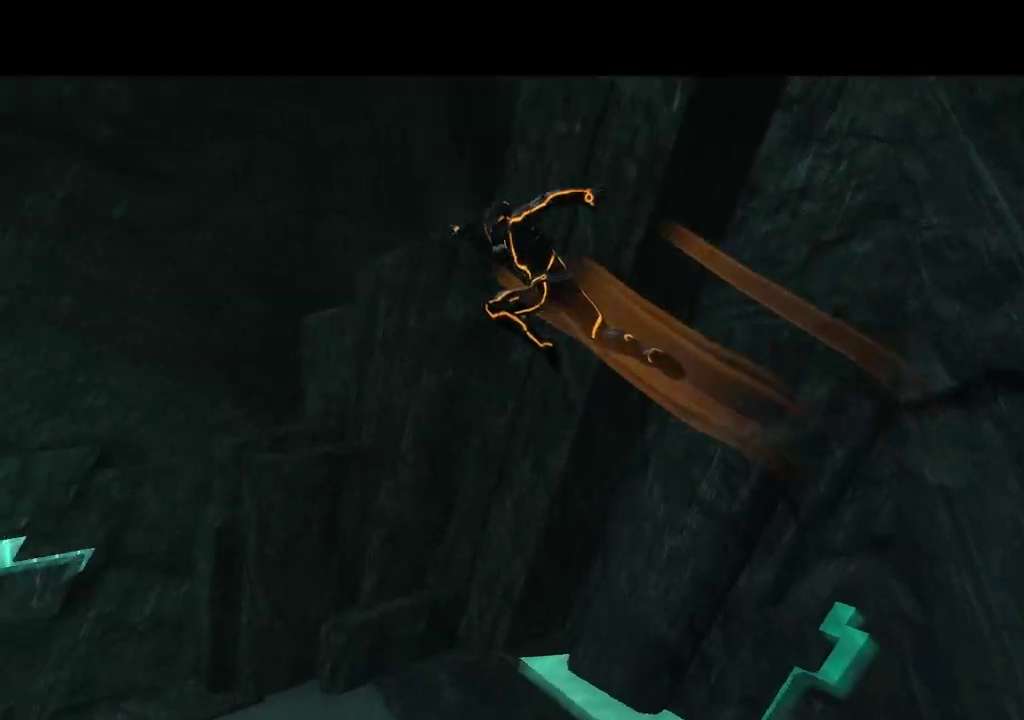
Gameplay with a controller (PlayStation layout); each line is a JSON object with the inputs held at the frame after it. "events" lists button and stick changes between this image and that frame as [ms after this image, input, new state], when the widget could be followed in between. Not read: L3 R3.
{"buttons": ["L1", "DPAD_UP"], "events": [[200, "DPAD_LEFT", "up"], [217, "DPAD_UP", "down"]]}
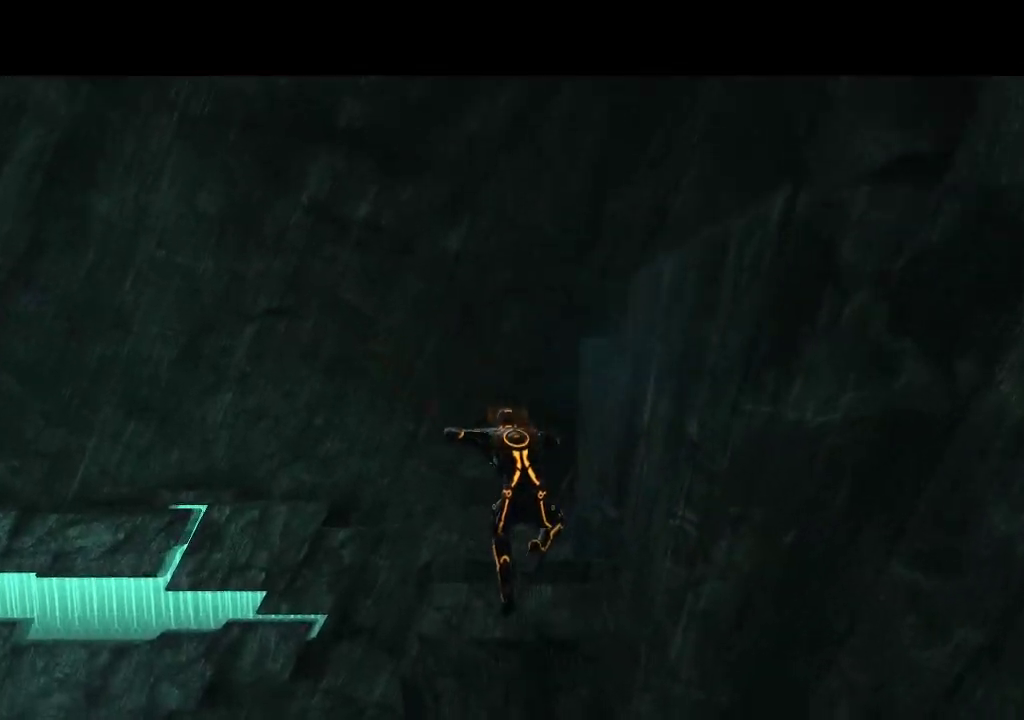
{"buttons": ["DPAD_RIGHT"], "events": [[117, "DPAD_RIGHT", "down"], [350, "DPAD_UP", "up"], [467, "L1", "up"]]}
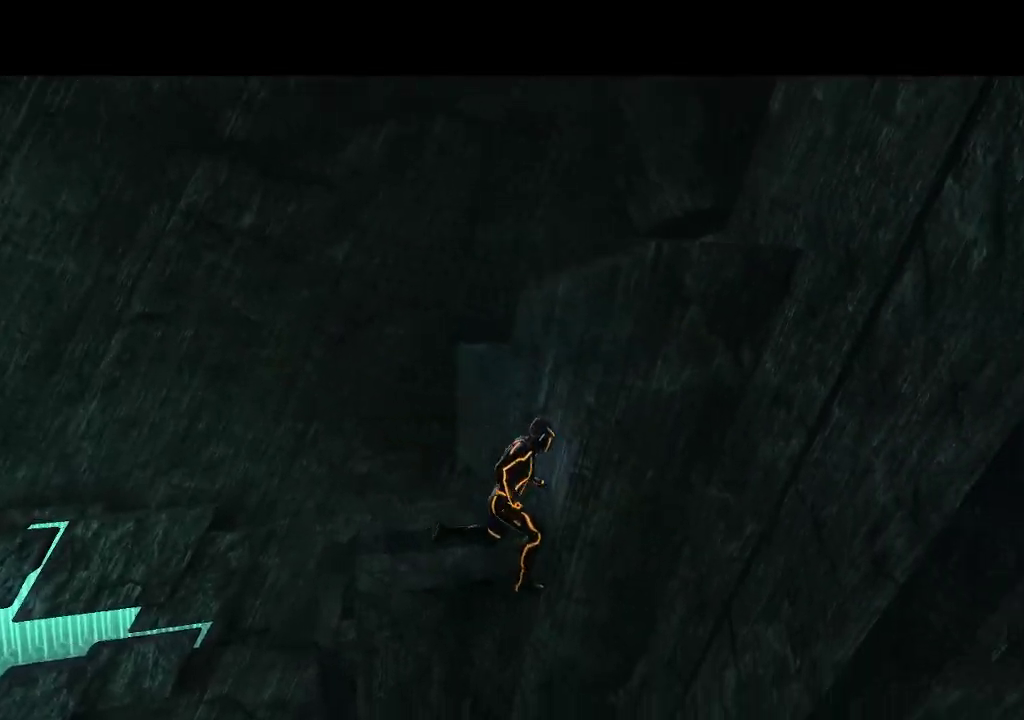
{"buttons": ["DPAD_UP"], "events": [[33, "DPAD_UP", "down"], [100, "DPAD_RIGHT", "up"]]}
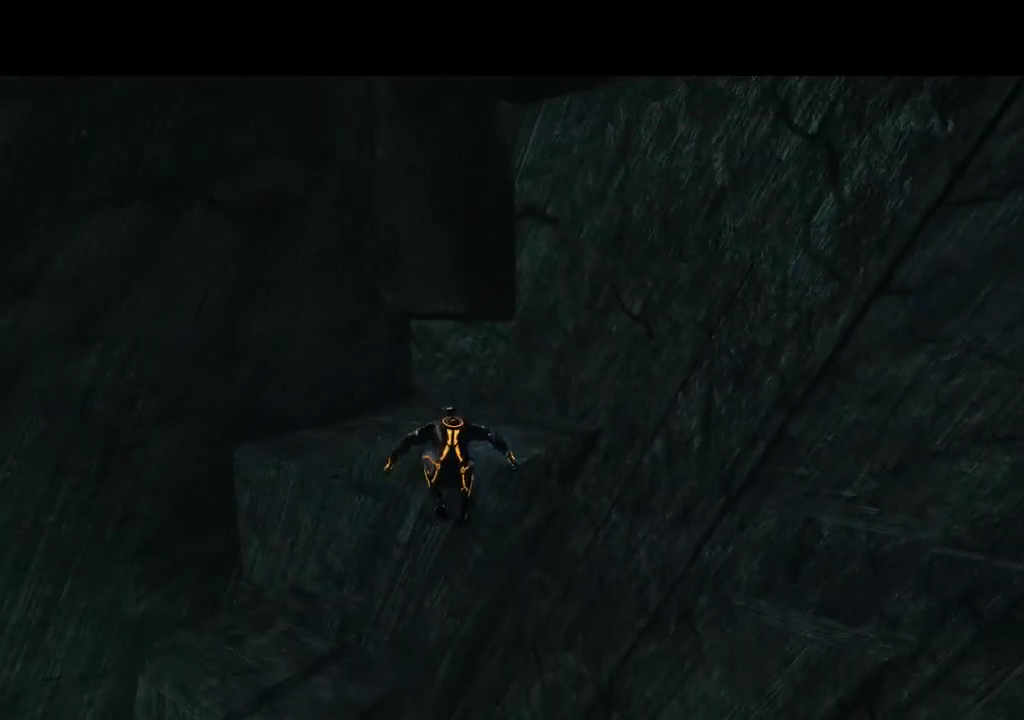
{"buttons": ["DPAD_UP", "DPAD_LEFT"], "events": [[333, "DPAD_LEFT", "down"]]}
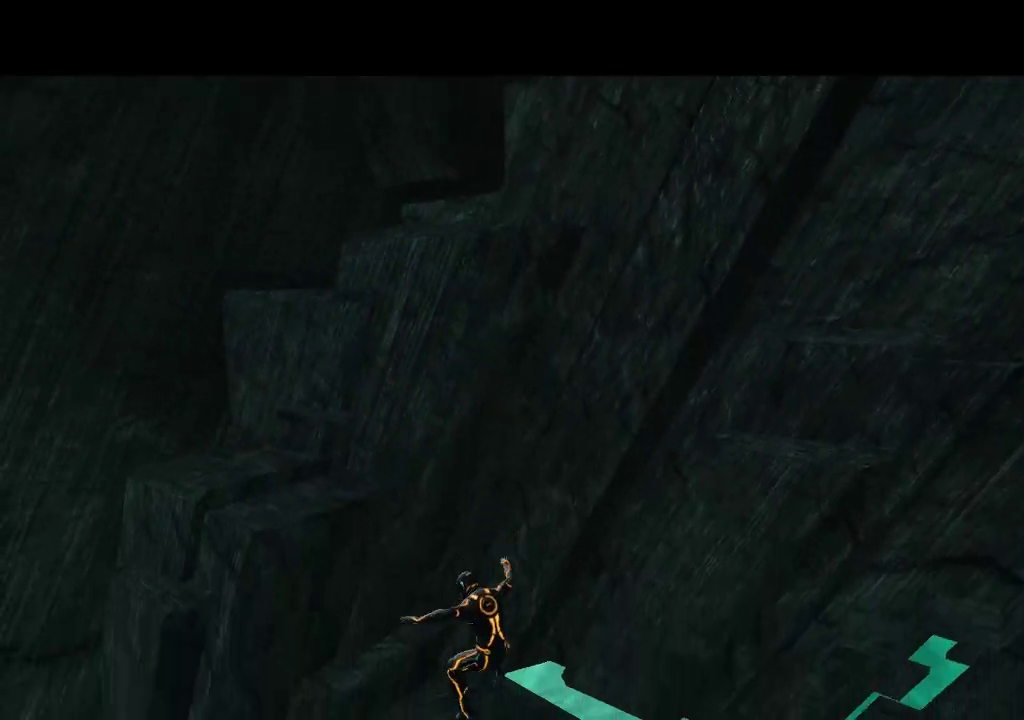
{"buttons": [], "events": [[183, "DPAD_UP", "up"], [450, "DPAD_LEFT", "up"]]}
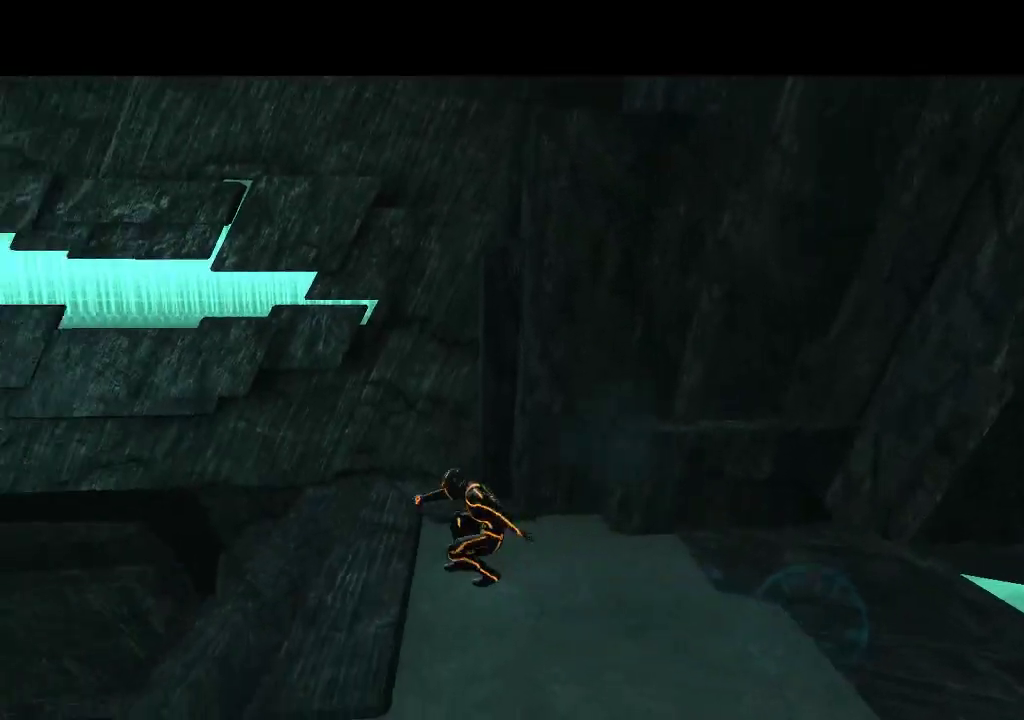
{"buttons": ["DPAD_UP"], "events": [[400, "DPAD_UP", "down"]]}
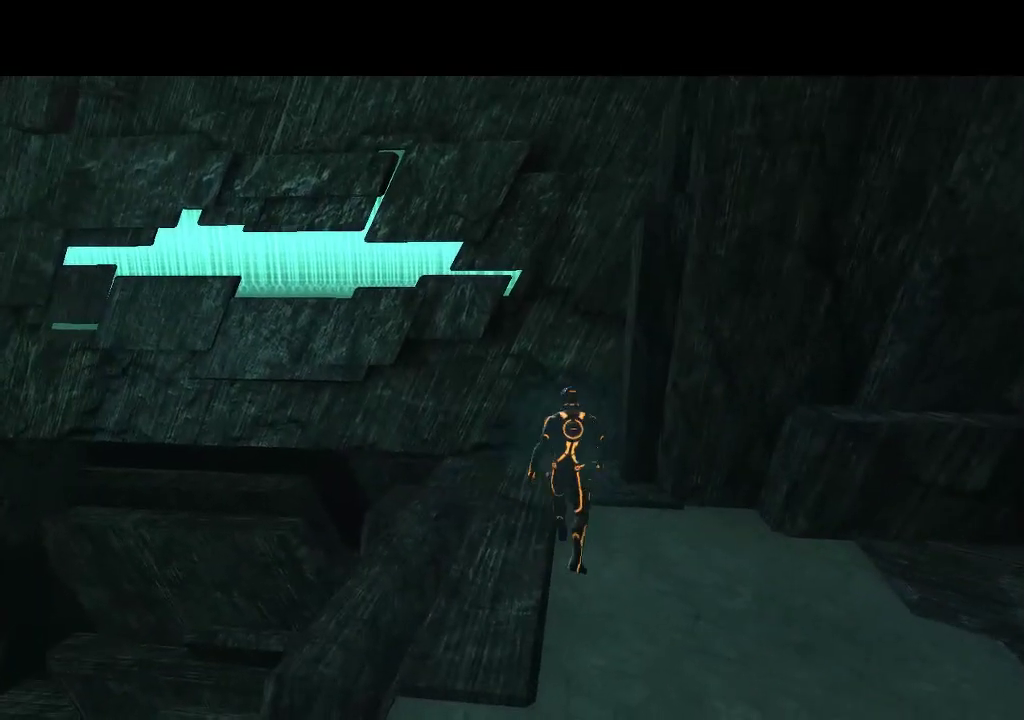
{"buttons": ["L1", "DPAD_UP"], "events": [[17, "DPAD_LEFT", "down"], [283, "L1", "down"], [400, "DPAD_LEFT", "up"]]}
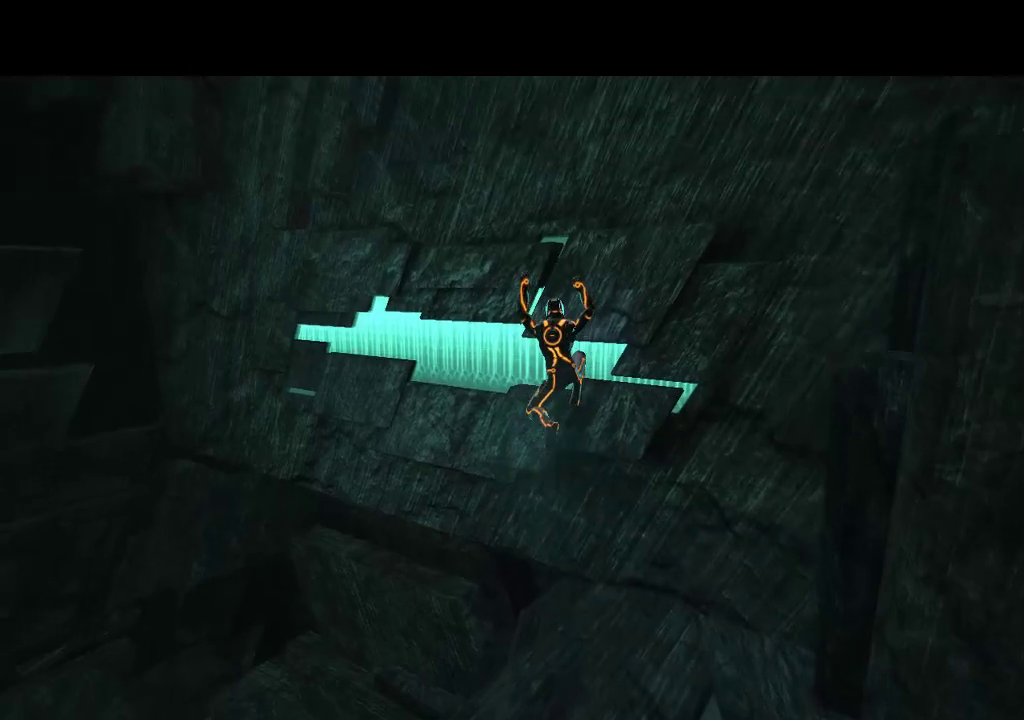
{"buttons": ["L1", "DPAD_UP"], "events": []}
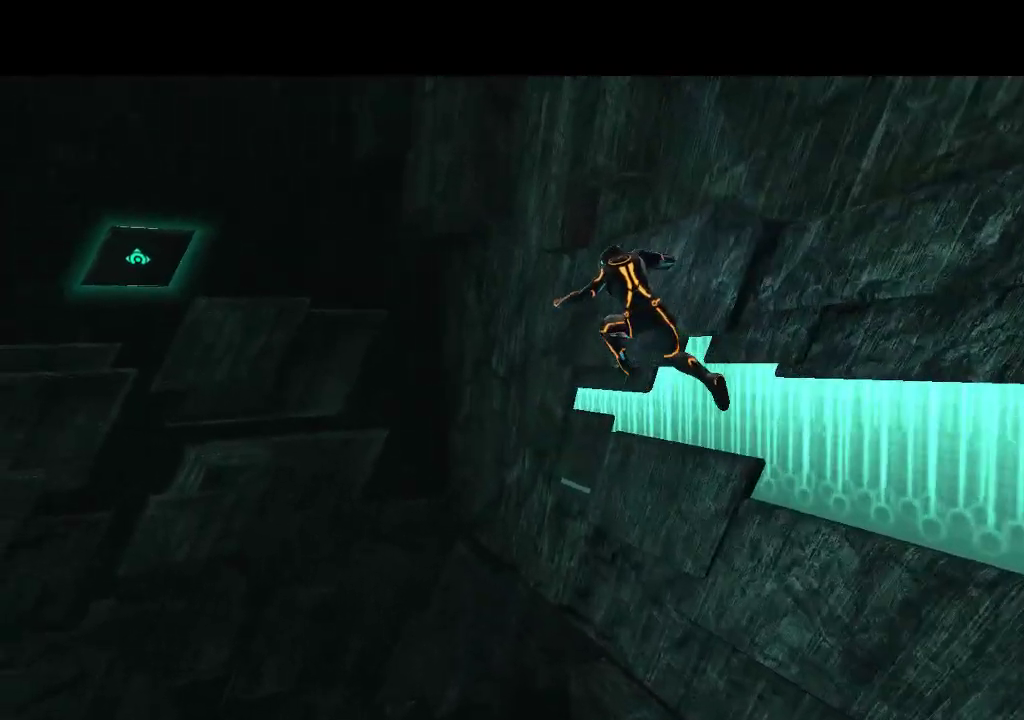
{"buttons": ["L1", "DPAD_UP"], "events": [[267, "DPAD_LEFT", "down"], [450, "DPAD_LEFT", "up"]]}
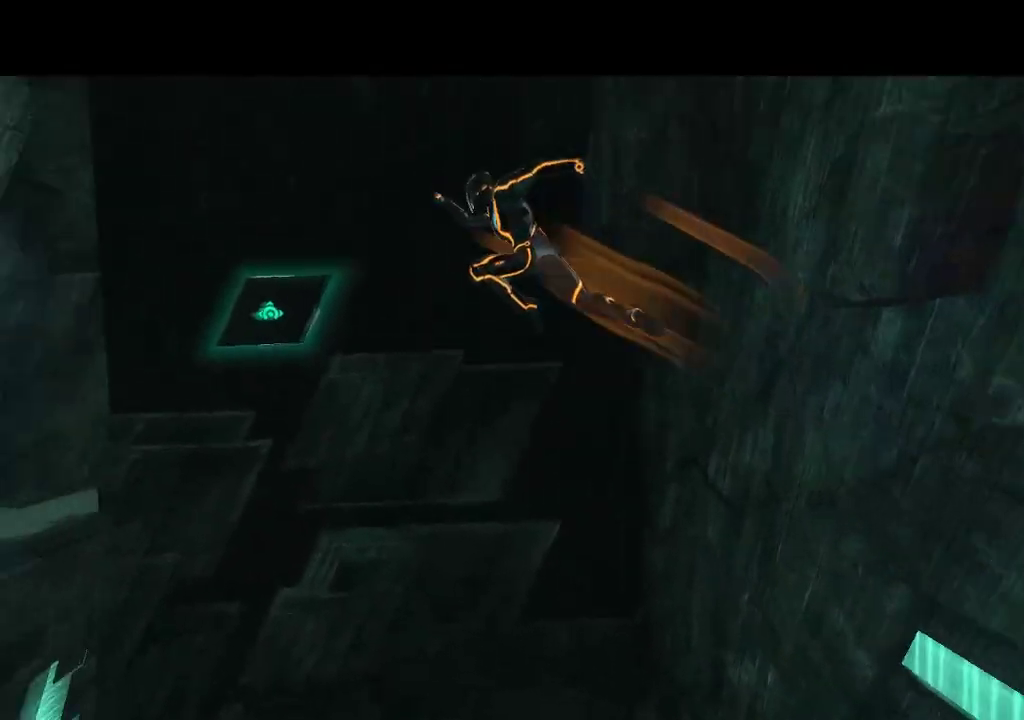
{"buttons": ["L1", "DPAD_UP"], "events": []}
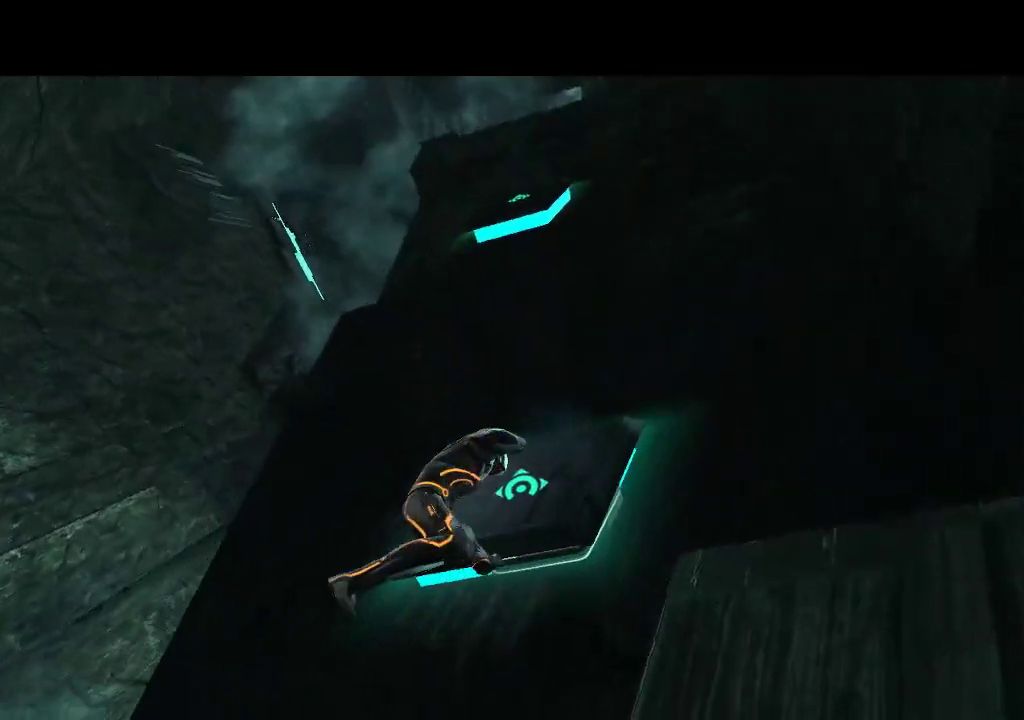
{"buttons": ["L1", "DPAD_UP"], "events": []}
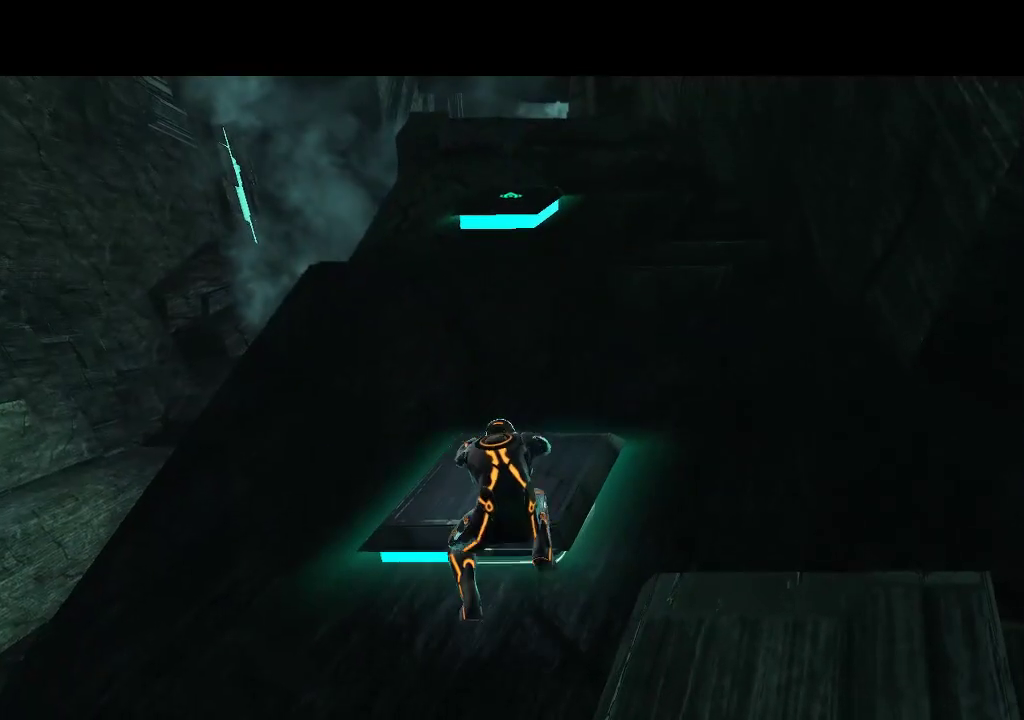
{"buttons": ["L1", "DPAD_UP"], "events": []}
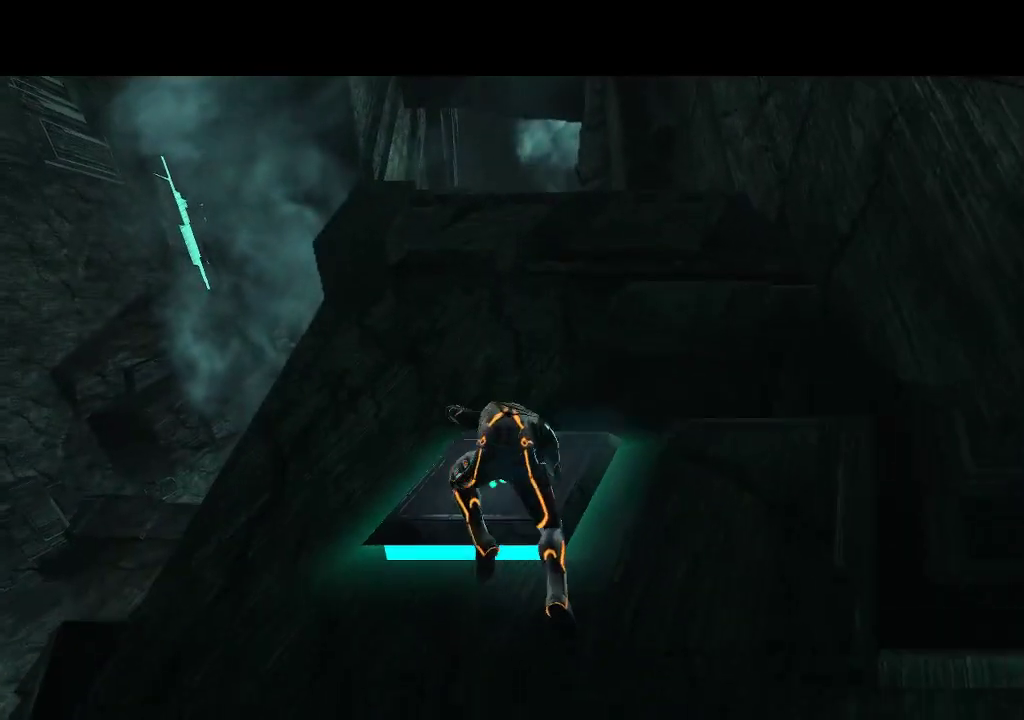
{"buttons": ["L1", "DPAD_UP"], "events": []}
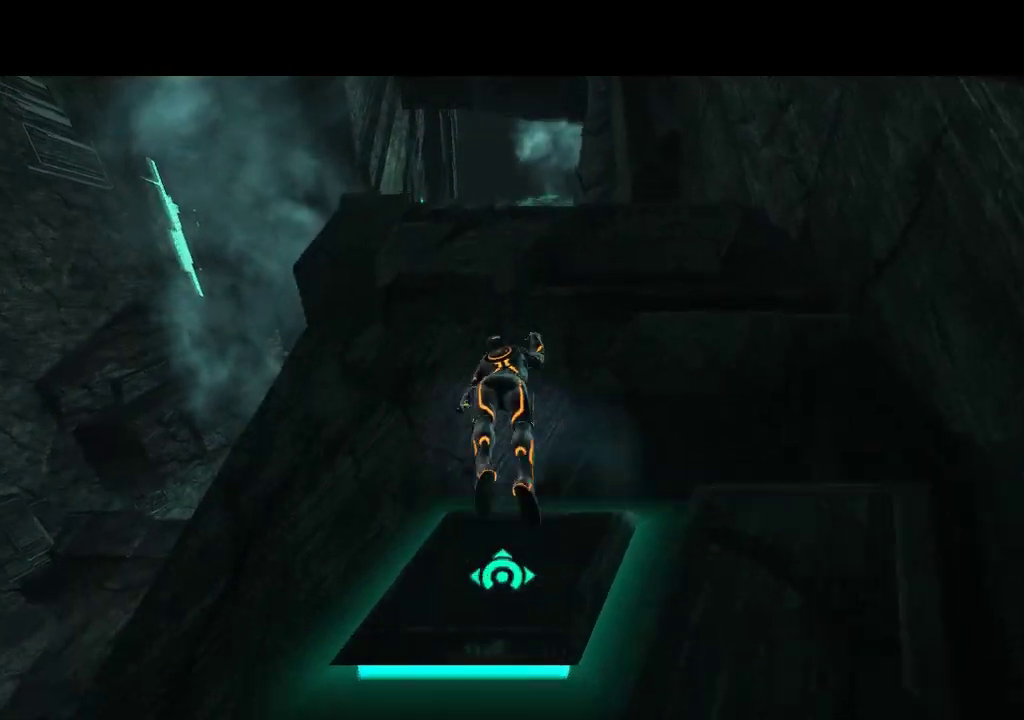
{"buttons": ["L1", "DPAD_UP"], "events": []}
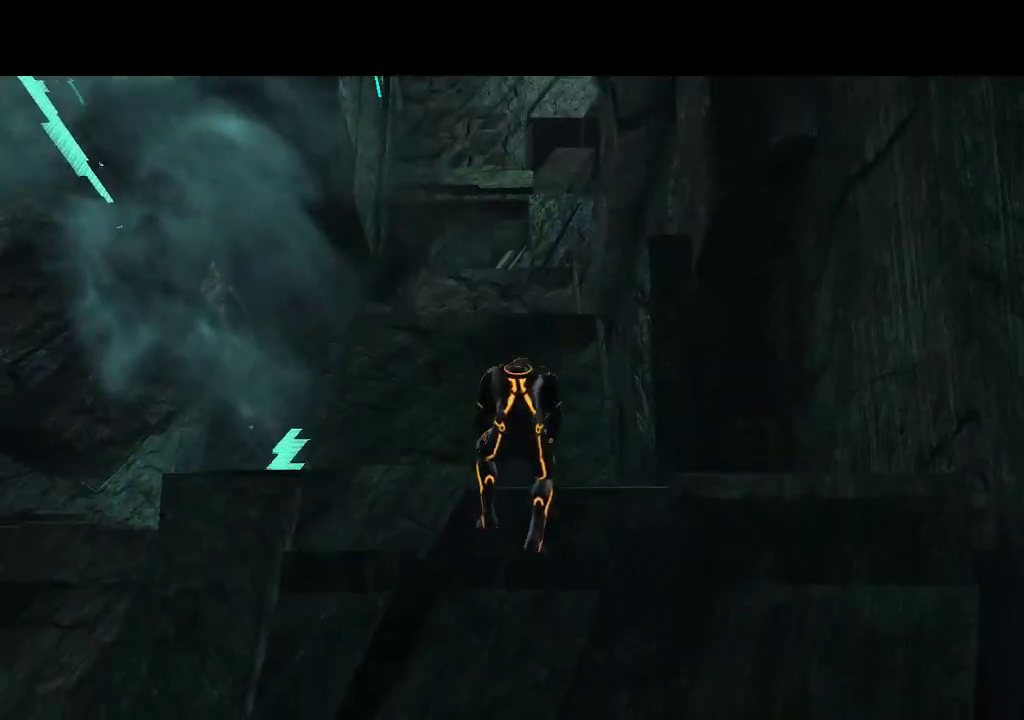
{"buttons": ["L1", "DPAD_UP"], "events": []}
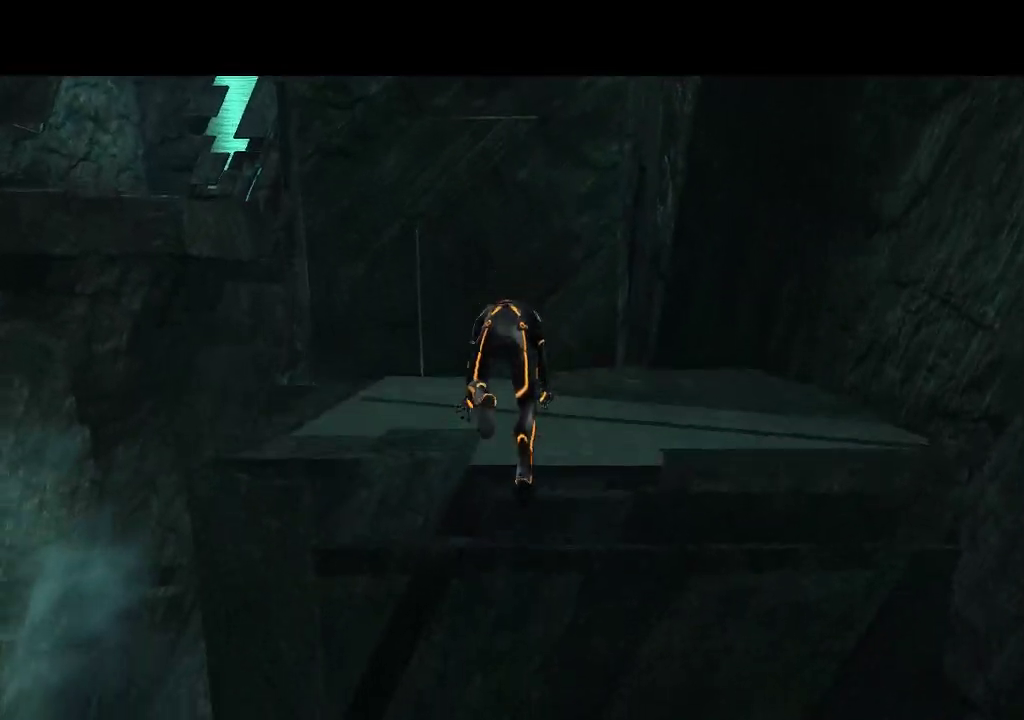
{"buttons": ["L1", "DPAD_UP"], "events": []}
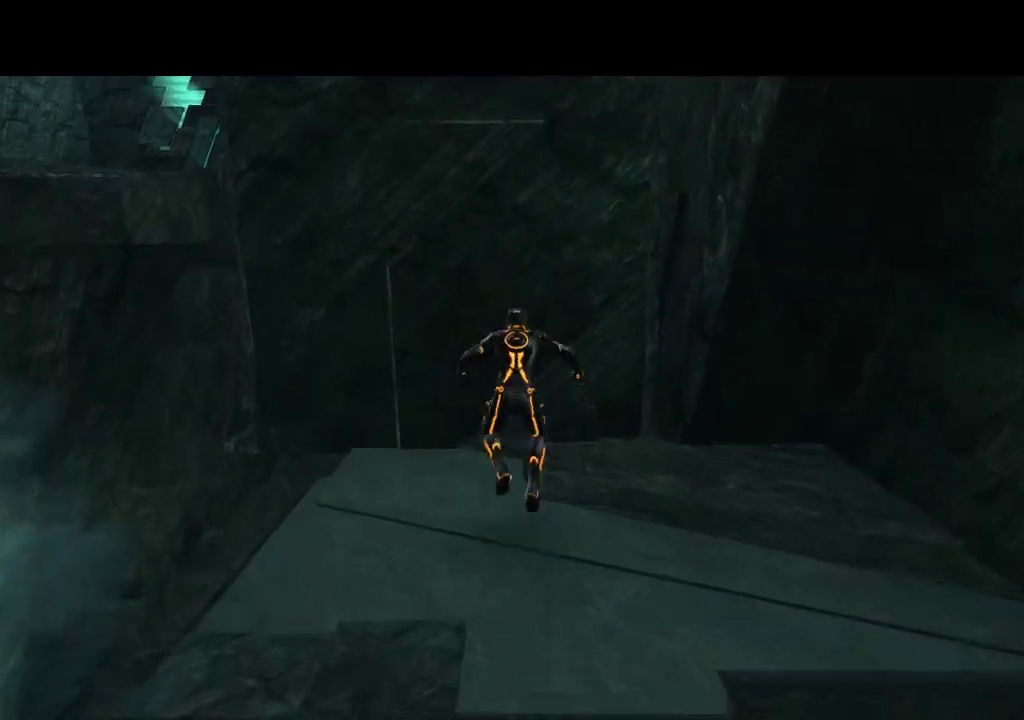
{"buttons": ["L1", "DPAD_UP"], "events": []}
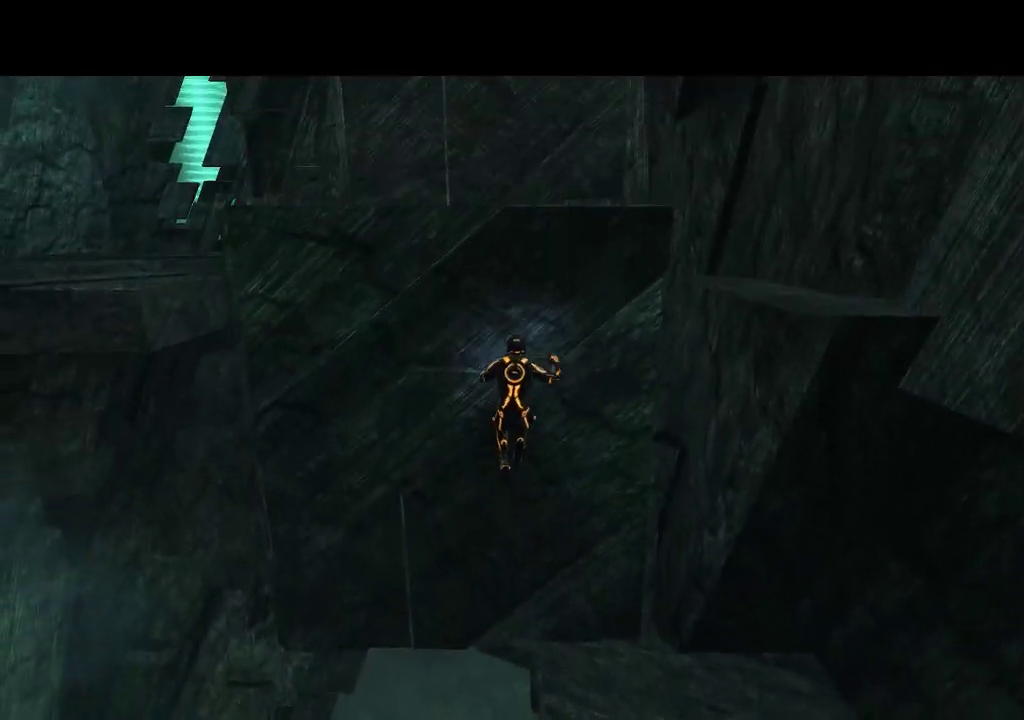
{"buttons": ["L1", "DPAD_UP"], "events": []}
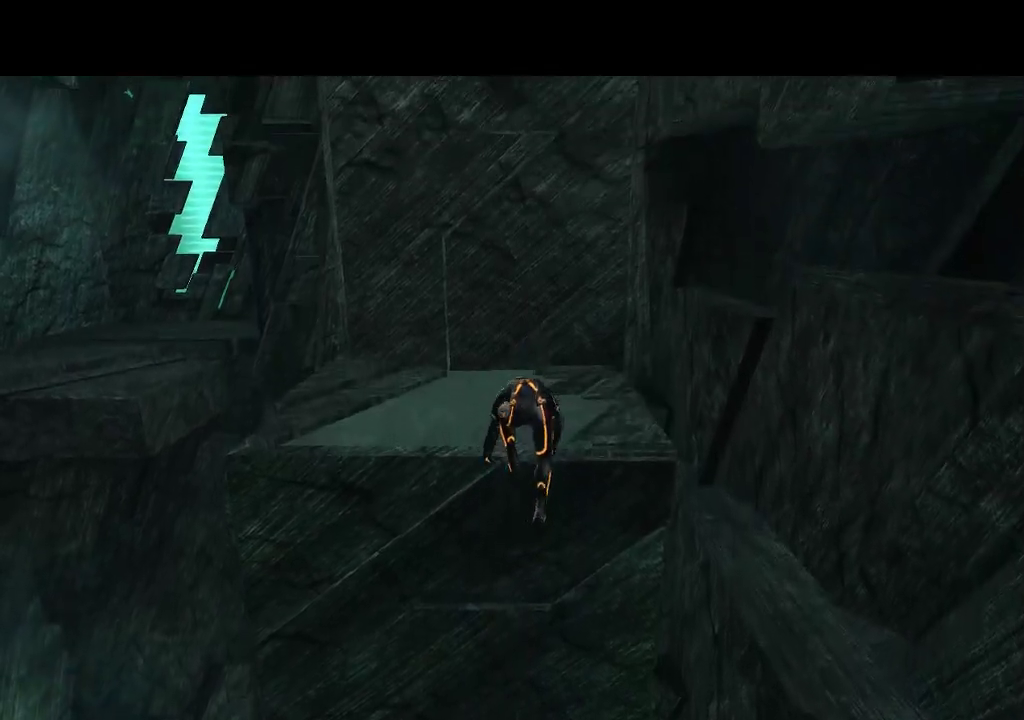
{"buttons": ["L1", "DPAD_UP"], "events": []}
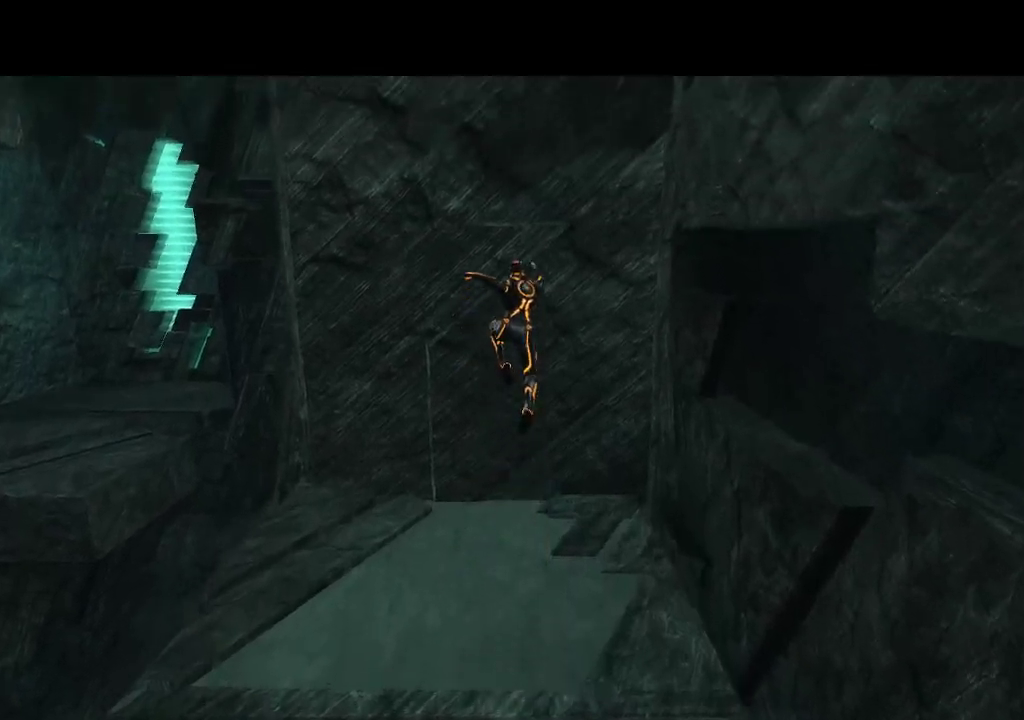
{"buttons": ["L1", "DPAD_UP"], "events": []}
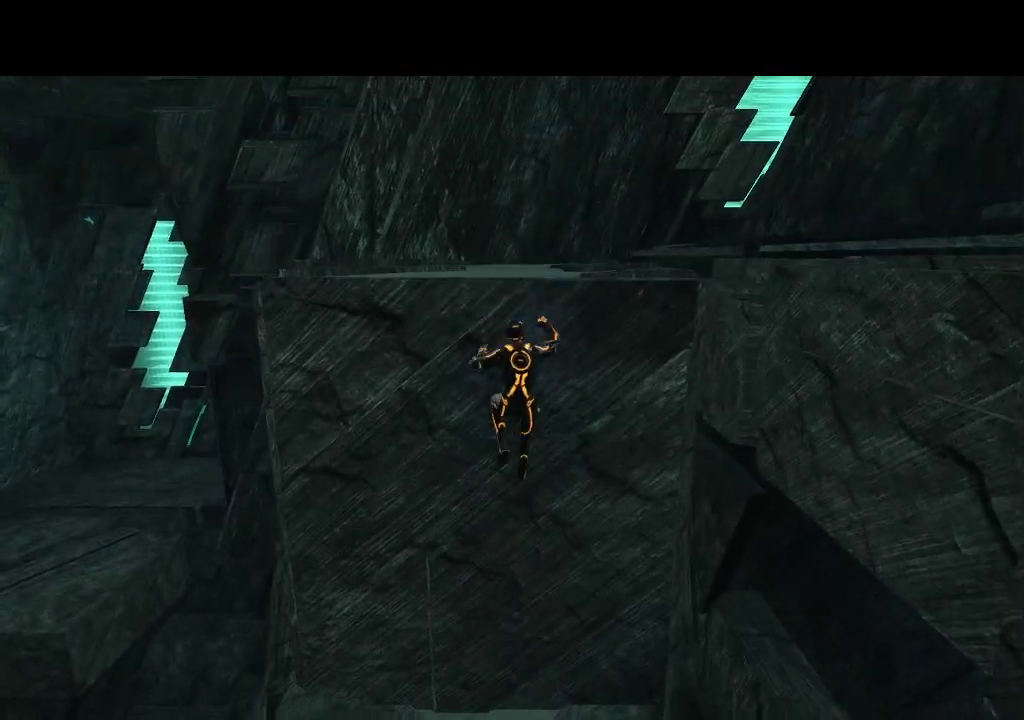
{"buttons": ["L1", "DPAD_UP"], "events": []}
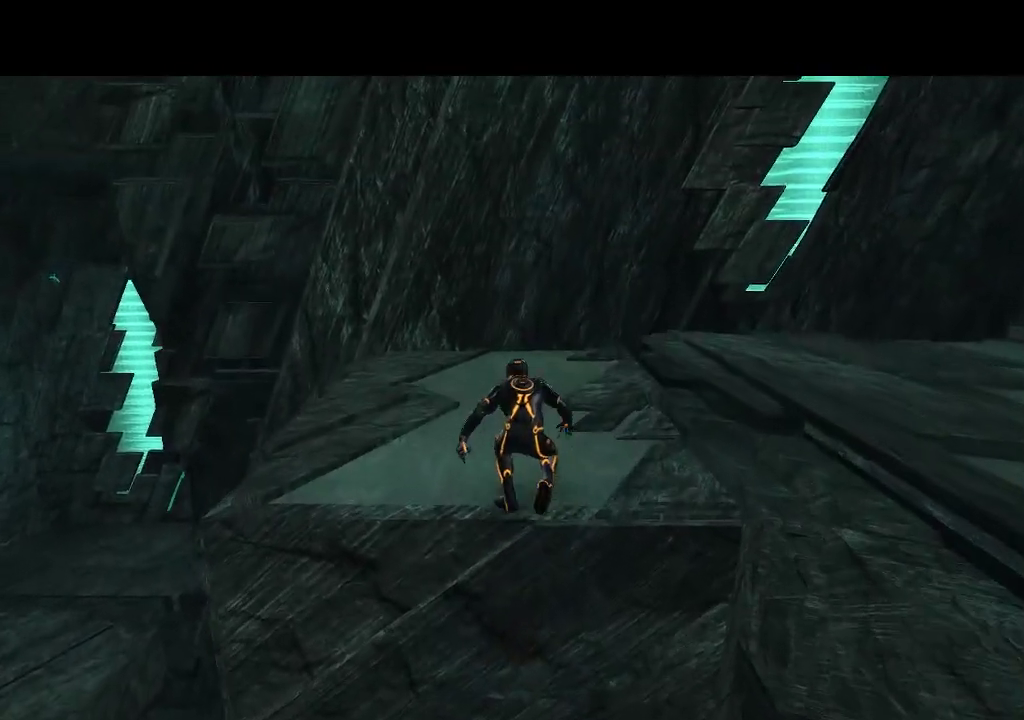
{"buttons": ["L1"], "events": [[200, "DPAD_UP", "up"]]}
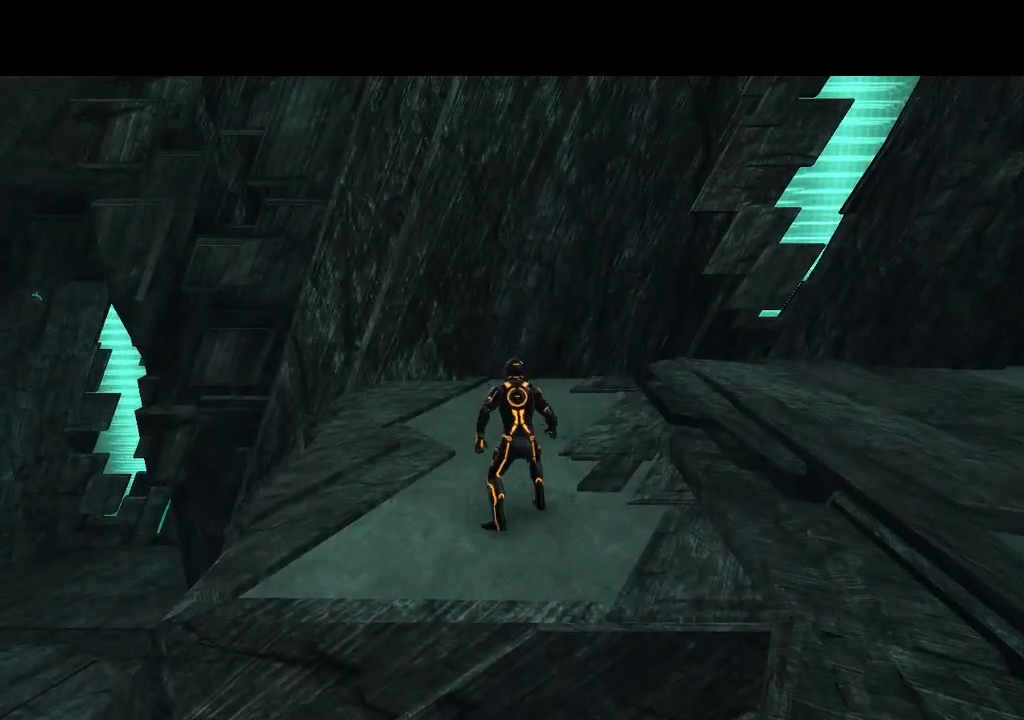
{"buttons": [], "events": [[17, "DPAD_RIGHT", "down"], [333, "DPAD_RIGHT", "up"], [333, "L1", "up"]]}
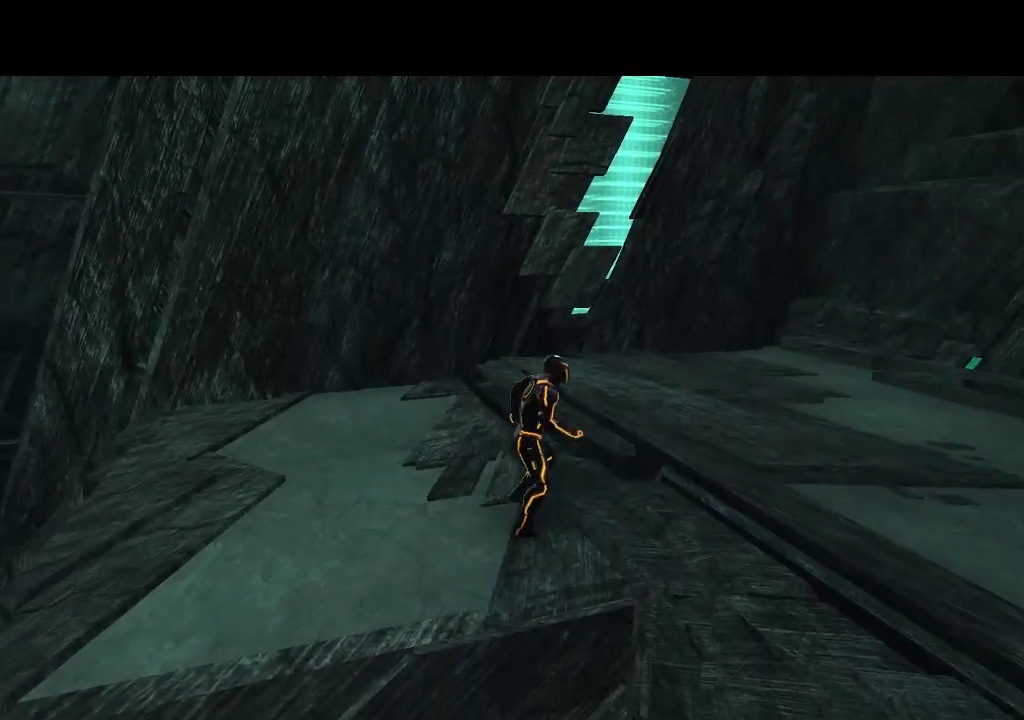
{"buttons": ["DPAD_UP"], "events": [[367, "DPAD_UP", "down"]]}
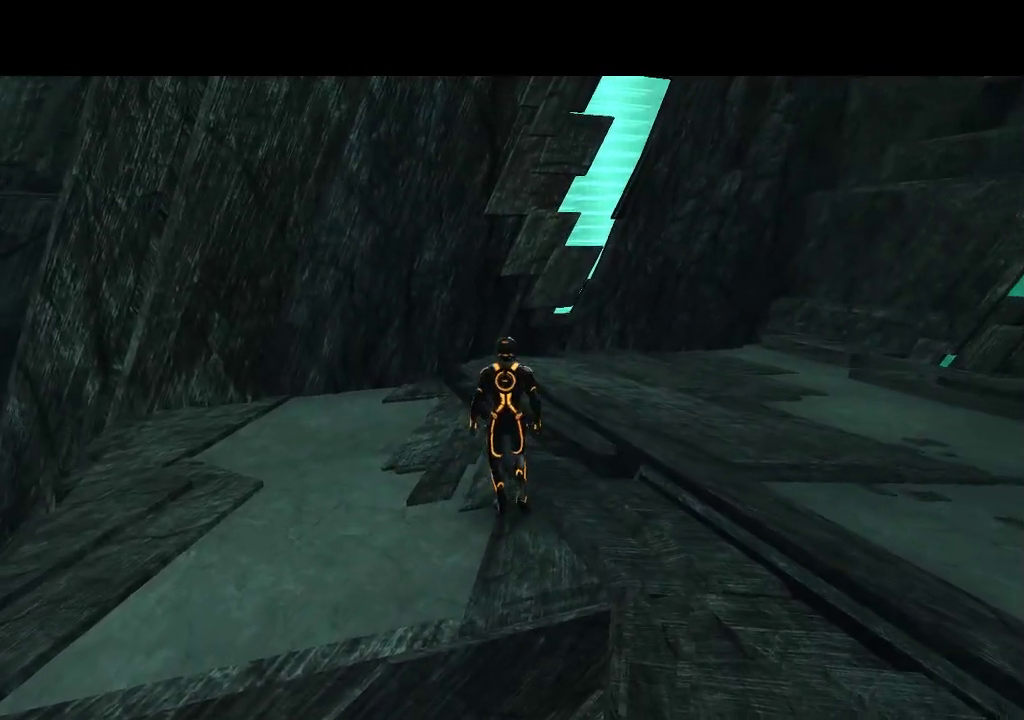
{"buttons": ["L1", "DPAD_RIGHT"], "events": [[233, "DPAD_RIGHT", "down"], [250, "DPAD_UP", "up"], [433, "L1", "down"]]}
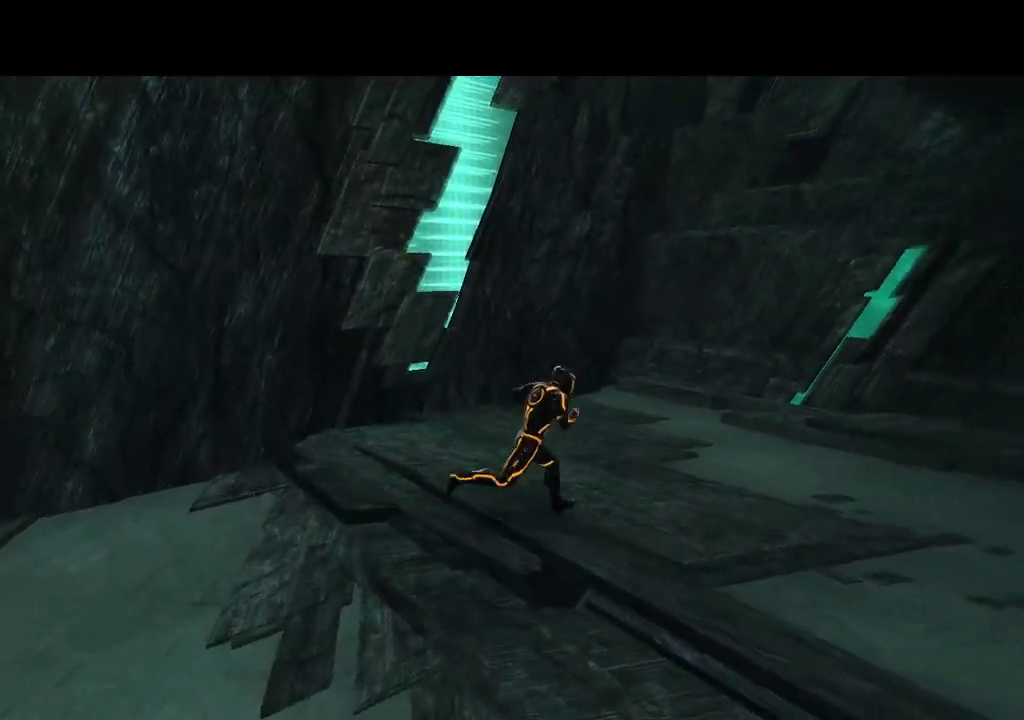
{"buttons": [], "events": [[250, "DPAD_RIGHT", "up"], [250, "L1", "up"]]}
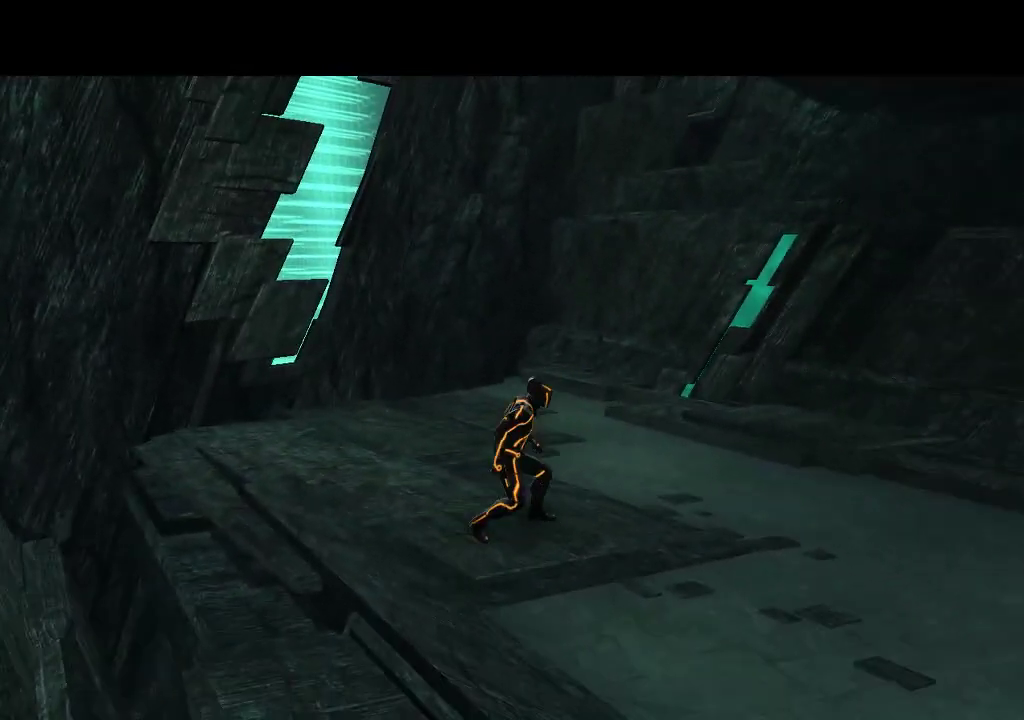
{"buttons": ["DPAD_RIGHT"], "events": [[233, "DPAD_RIGHT", "down"]]}
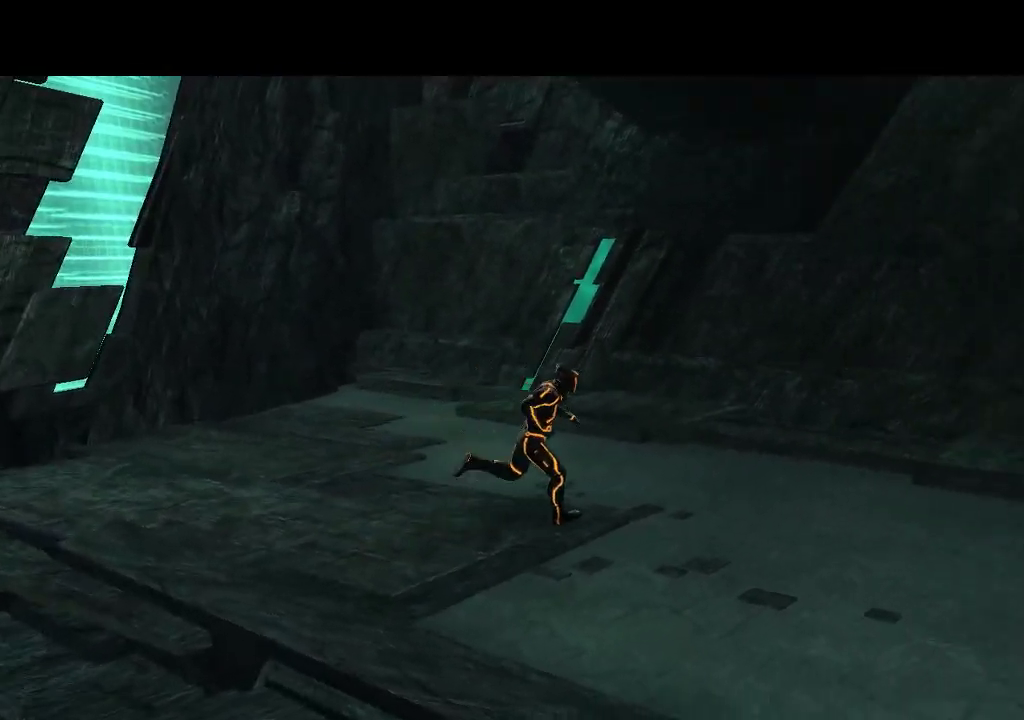
{"buttons": [], "events": [[83, "L1", "down"], [333, "DPAD_RIGHT", "up"], [333, "L1", "up"]]}
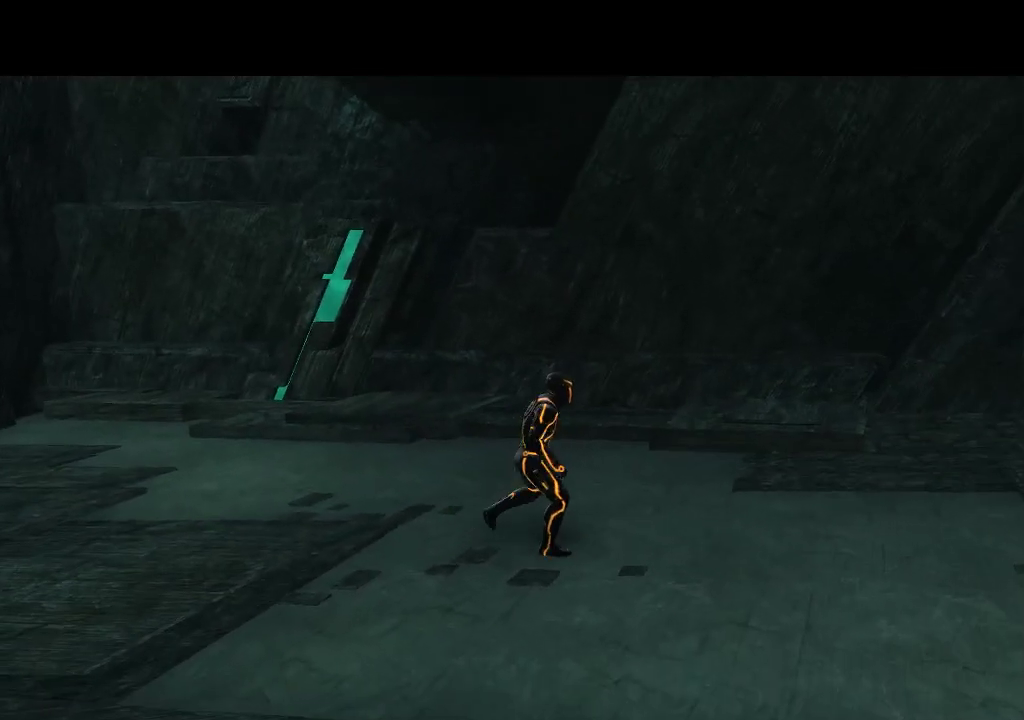
{"buttons": ["DPAD_DOWN", "DPAD_RIGHT"], "events": [[250, "DPAD_DOWN", "down"], [300, "DPAD_RIGHT", "down"]]}
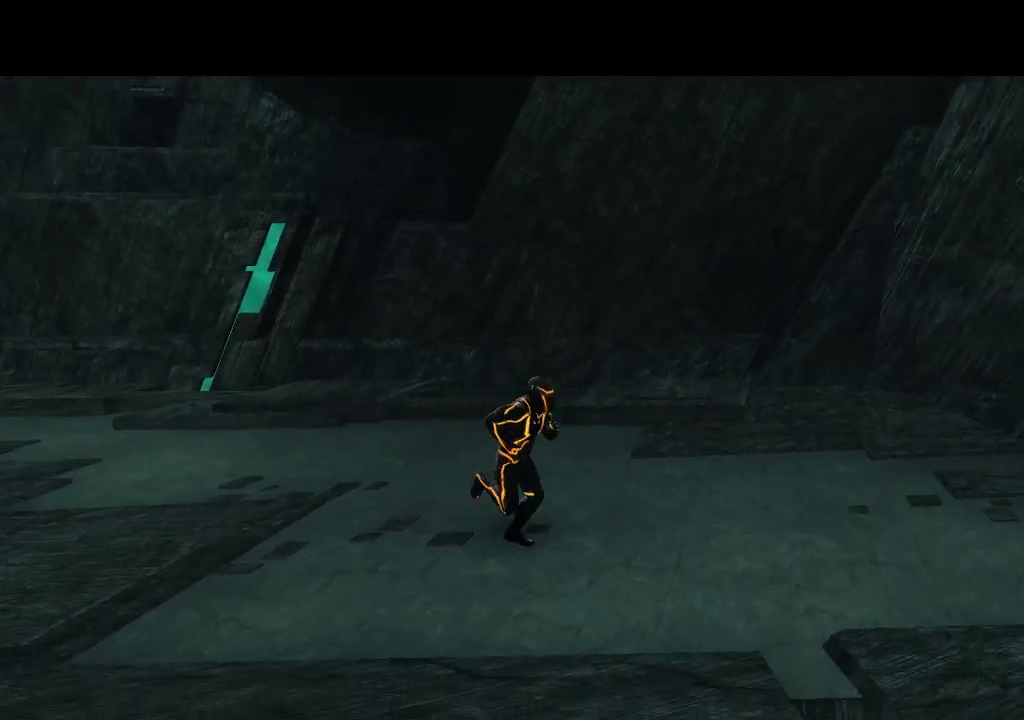
{"buttons": ["DPAD_UP"], "events": [[100, "DPAD_DOWN", "up"], [483, "DPAD_RIGHT", "up"], [500, "DPAD_UP", "down"]]}
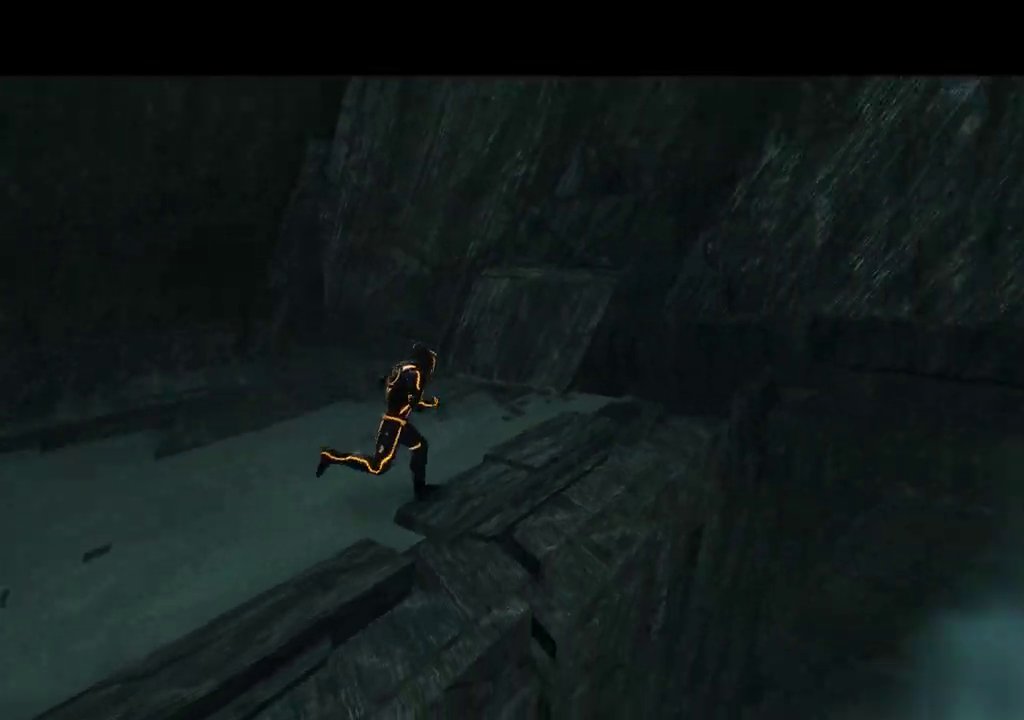
{"buttons": ["DPAD_LEFT"], "events": [[117, "DPAD_LEFT", "down"], [217, "DPAD_UP", "up"]]}